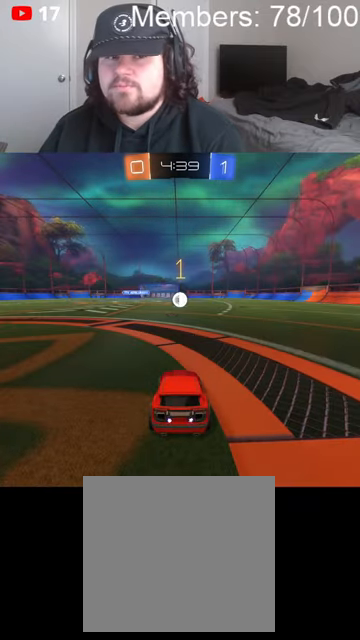
Gameplay with a controller (Xbox layout); each line is a JSON object with the inputs held at the frame after it. "events" lists button and stick changes between this image and that frame as [ms after this image, input, new state], when the widget could be followed in between.
{"buttons": ["B", "R2"], "left_stick": "center", "right_stick": "center", "events": [[233, "A", "down"], [233, "left_stick", "up"], [366, "A", "up"], [433, "left_stick", "center"]]}
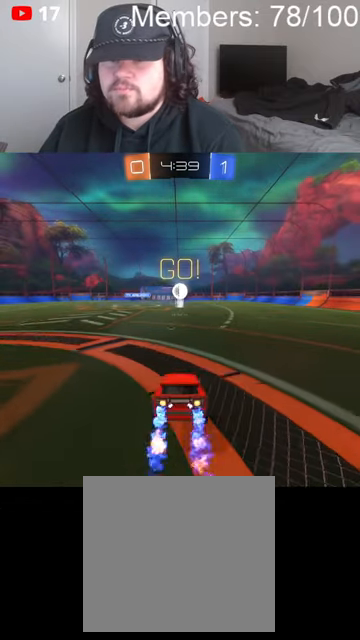
{"buttons": ["R2"], "left_stick": "down", "right_stick": "center", "events": [[200, "left_stick", "down"], [300, "B", "up"]]}
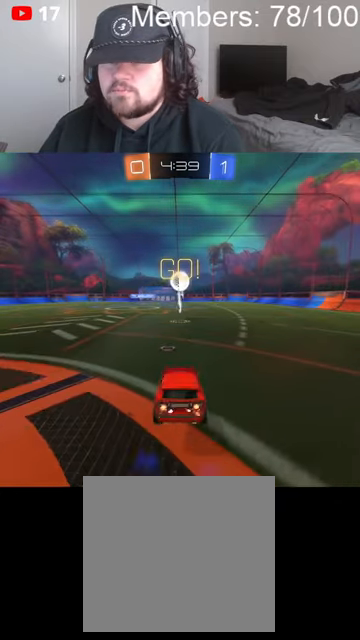
{"buttons": ["R2"], "left_stick": "up", "right_stick": "center", "events": [[100, "left_stick", "center"], [233, "left_stick", "up"], [300, "A", "down"], [500, "A", "up"]]}
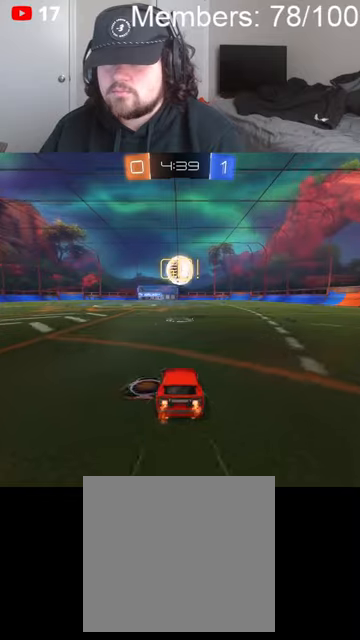
{"buttons": ["B", "R2"], "left_stick": "center", "right_stick": "center", "events": [[33, "left_stick", "center"], [233, "R2", "up"], [266, "L2", "down"], [333, "L2", "up"], [366, "B", "down"], [366, "R2", "down"]]}
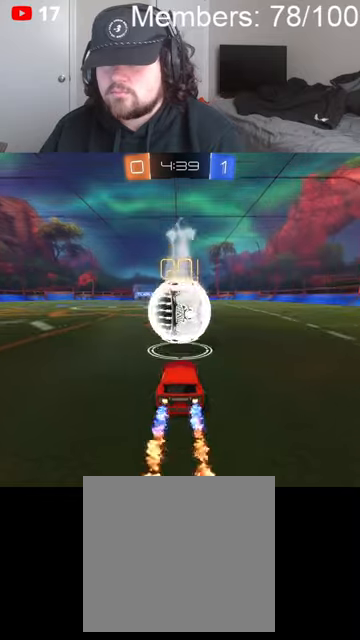
{"buttons": ["R2"], "left_stick": "up", "right_stick": "center", "events": [[133, "A", "down"], [200, "left_stick", "down"], [333, "A", "up"], [333, "B", "up"], [400, "left_stick", "up"]]}
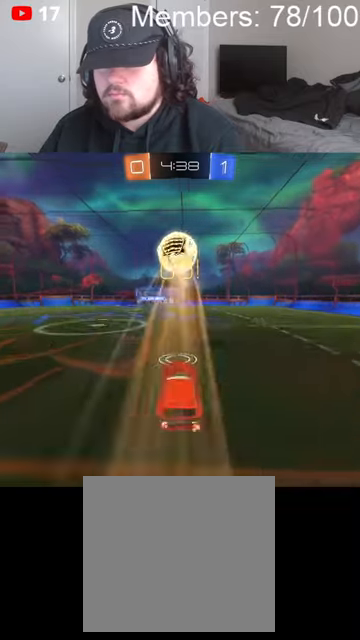
{"buttons": ["B", "R2"], "left_stick": "down-left", "right_stick": "center", "events": [[200, "left_stick", "center"], [233, "B", "down"], [333, "left_stick", "down-left"]]}
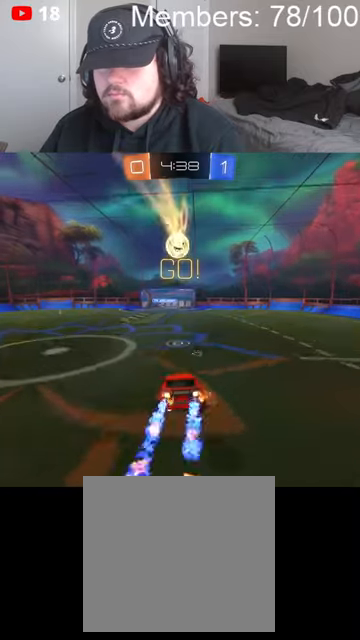
{"buttons": ["B", "R2"], "left_stick": "left", "right_stick": "center", "events": [[66, "B", "up"], [66, "left_stick", "center"], [233, "left_stick", "down"], [366, "left_stick", "center"], [433, "B", "down"], [466, "left_stick", "left"]]}
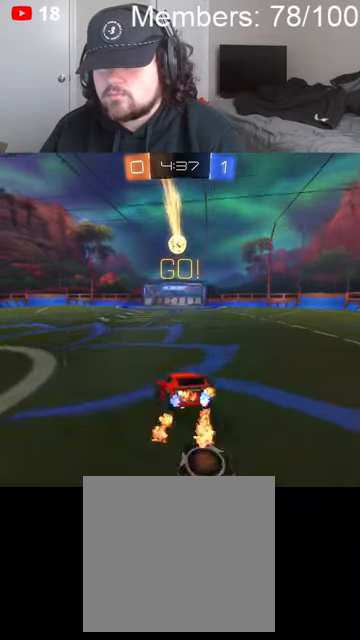
{"buttons": ["B", "R2"], "left_stick": "left", "right_stick": "center", "events": []}
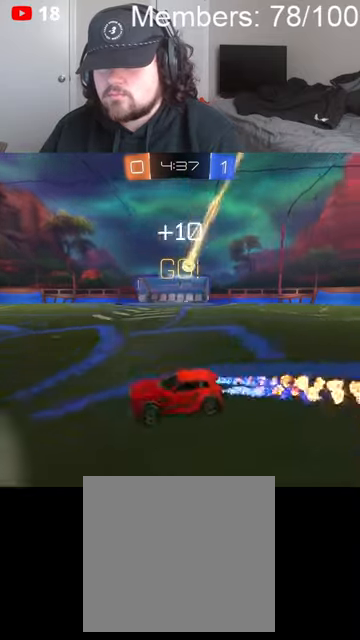
{"buttons": ["B", "R2"], "left_stick": "center", "right_stick": "center", "events": [[466, "left_stick", "center"]]}